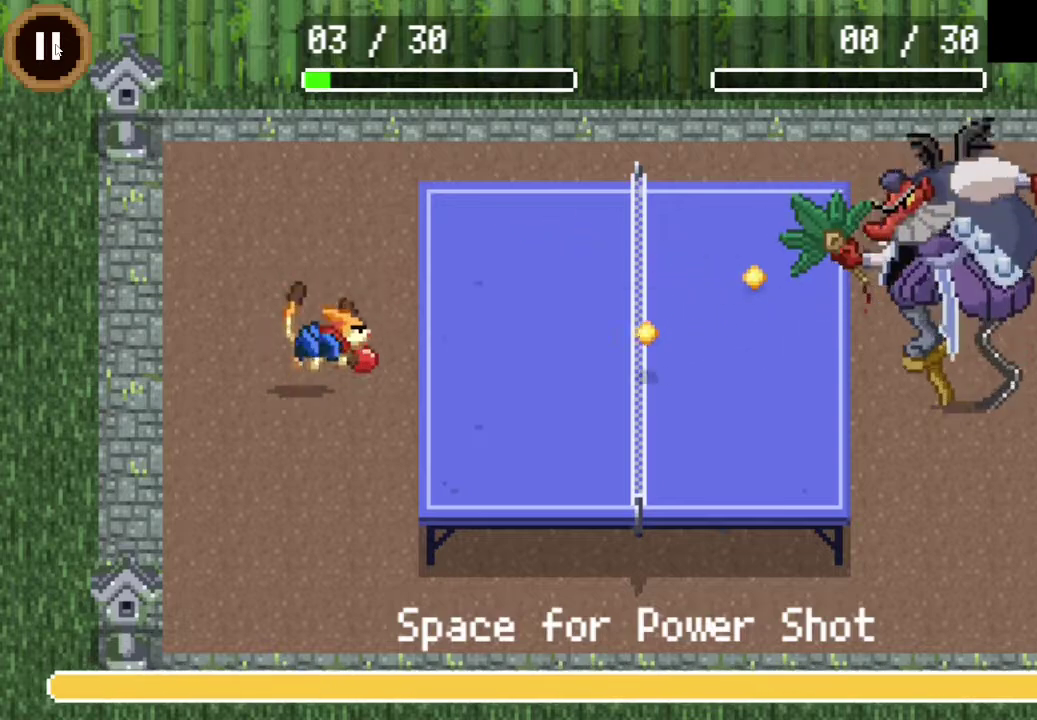
Gameplay with a controller (PlayStation layout); each line is a JSON object with the inputs held at the frame after it. "events" lists button and stick changes between this image and that frame as [ms after this image, input, new state], when the widget could be followed in between.
{"buttons": ["DPAD_DOWN"], "left_stick": "center", "right_stick": "center"}
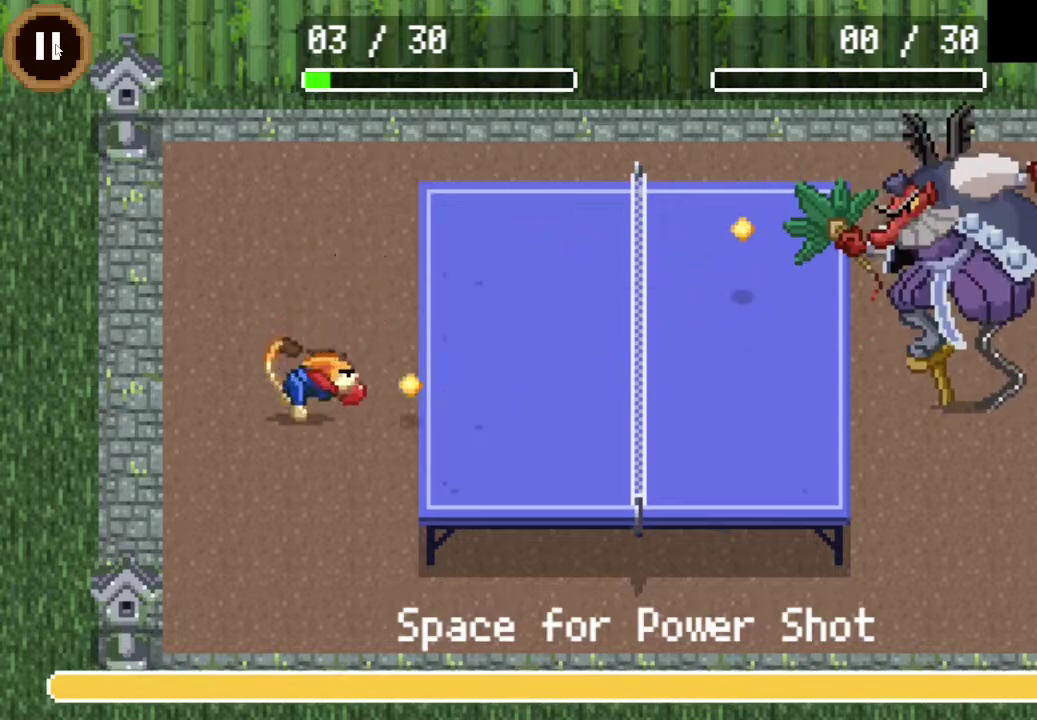
{"buttons": ["DPAD_UP"], "left_stick": "center", "right_stick": "center", "events": [[100, "DPAD_DOWN", "up"], [300, "DPAD_UP", "down"]]}
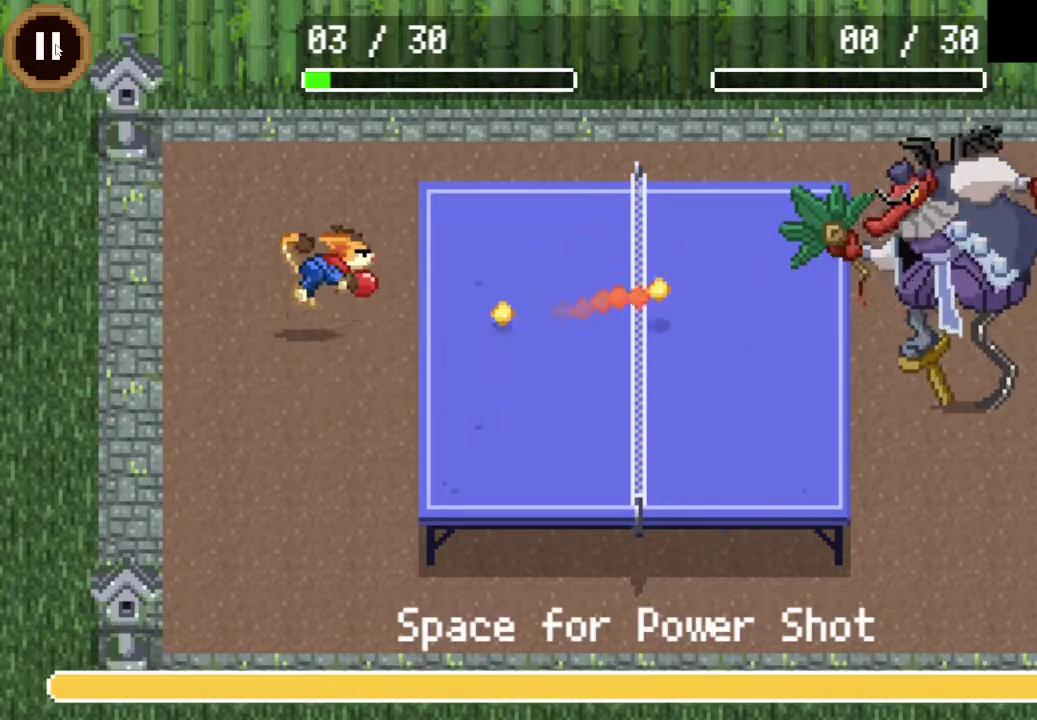
{"buttons": [], "left_stick": "center", "right_stick": "center", "events": [[33, "DPAD_UP", "up"]]}
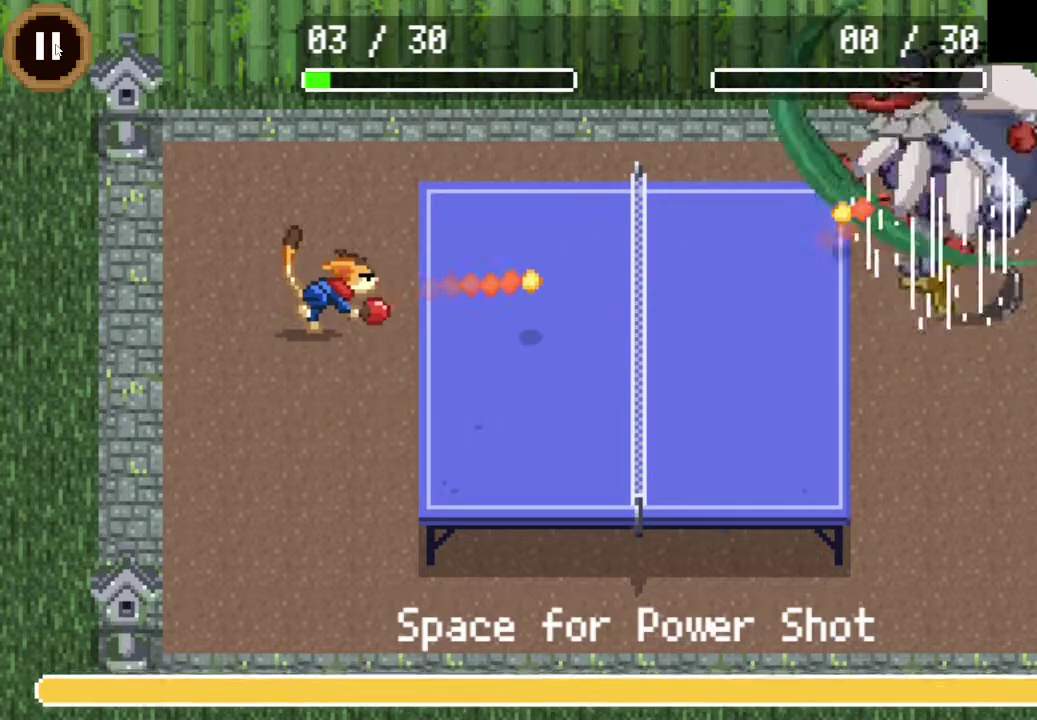
{"buttons": [], "left_stick": "center", "right_stick": "center", "events": [[33, "DPAD_DOWN", "down"], [267, "DPAD_DOWN", "up"]]}
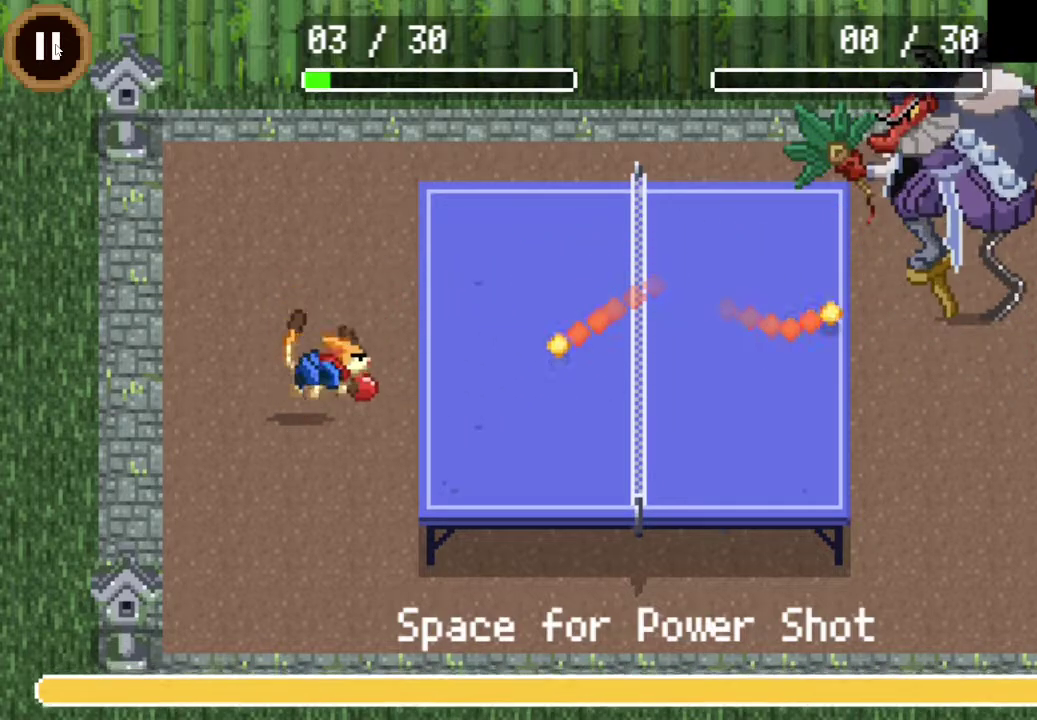
{"buttons": [], "left_stick": "center", "right_stick": "center", "events": [[67, "DPAD_UP", "down"], [167, "CROSS", "down"], [167, "DPAD_UP", "up"], [267, "CROSS", "up"]]}
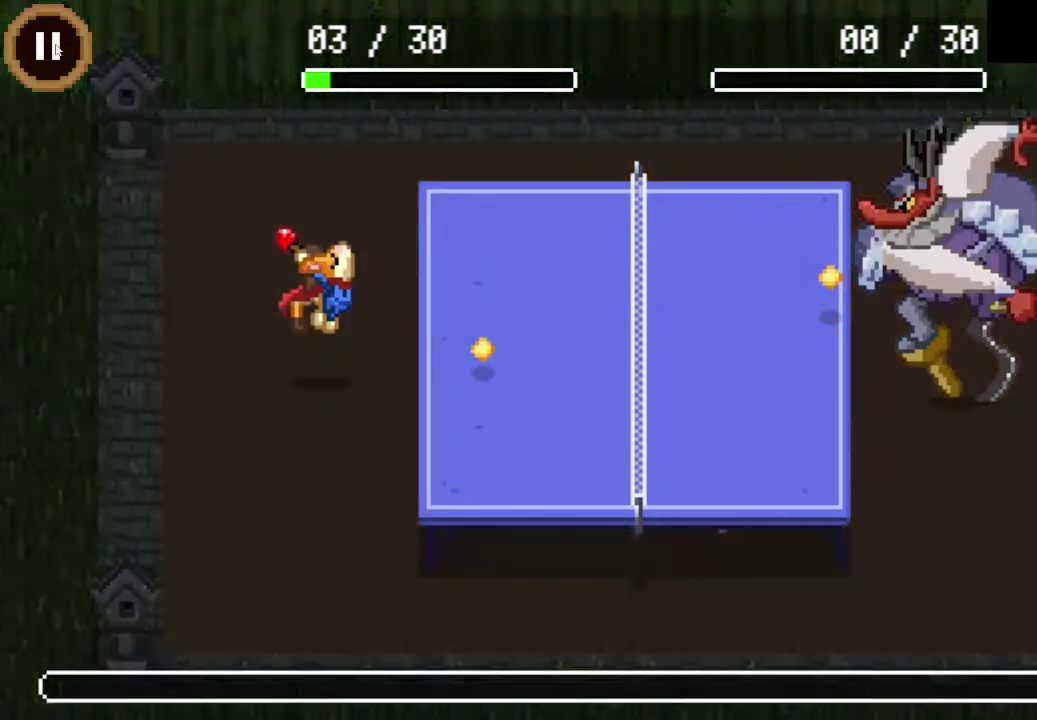
{"buttons": [], "left_stick": "center", "right_stick": "center", "events": []}
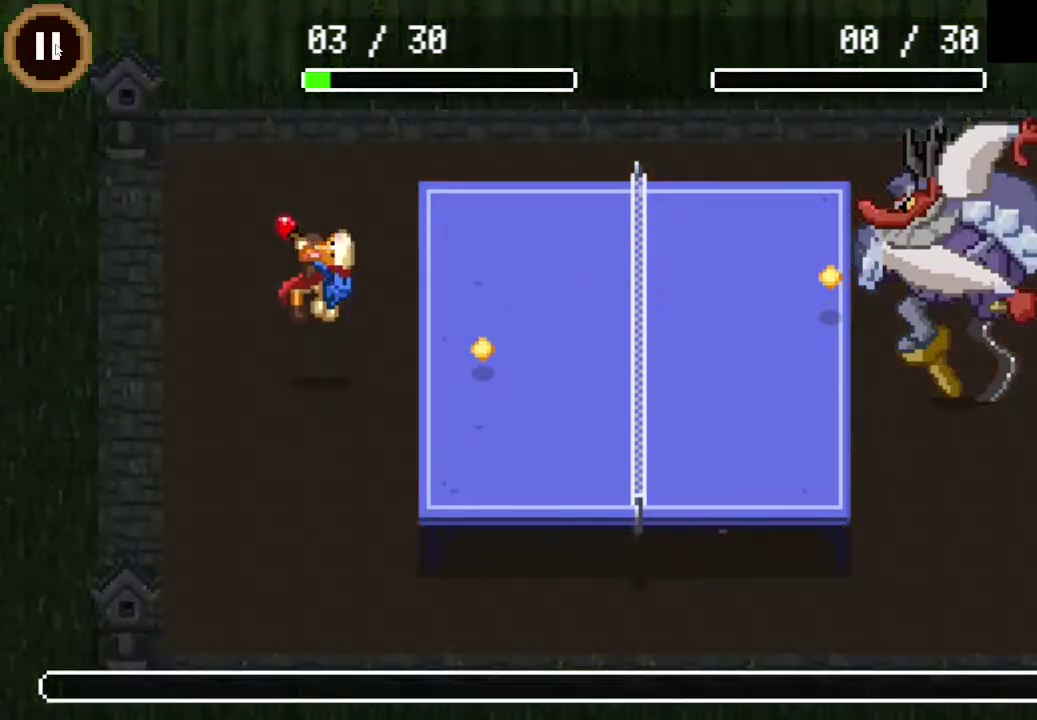
{"buttons": [], "left_stick": "center", "right_stick": "center", "events": []}
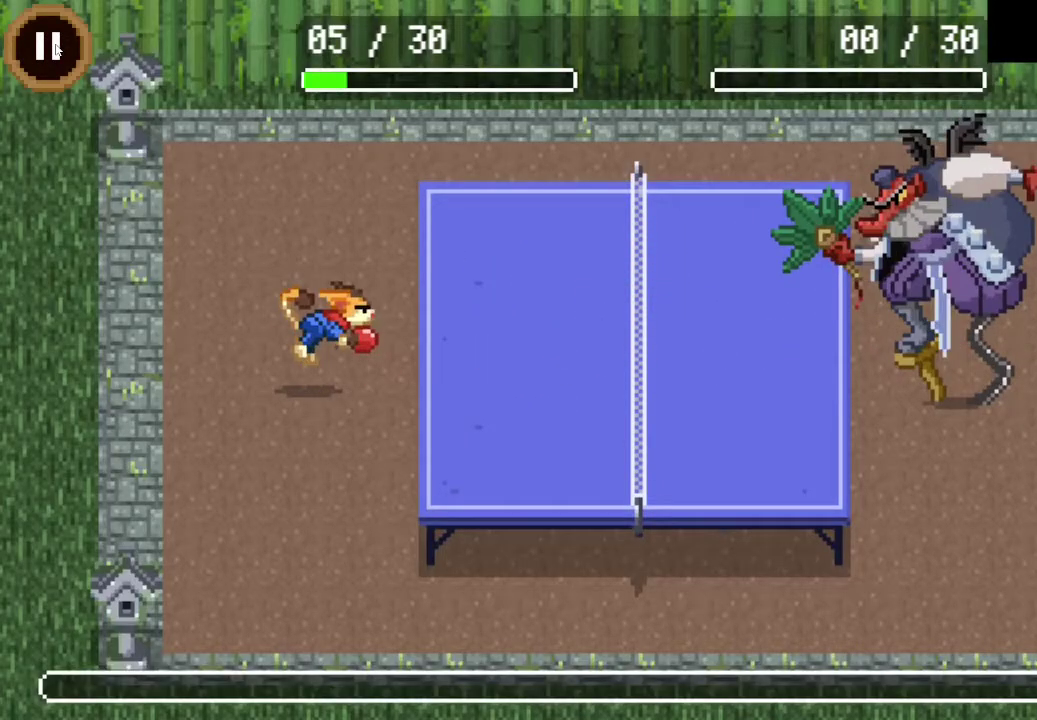
{"buttons": [], "left_stick": "center", "right_stick": "center", "events": [[300, "DPAD_UP", "down"], [500, "DPAD_UP", "up"]]}
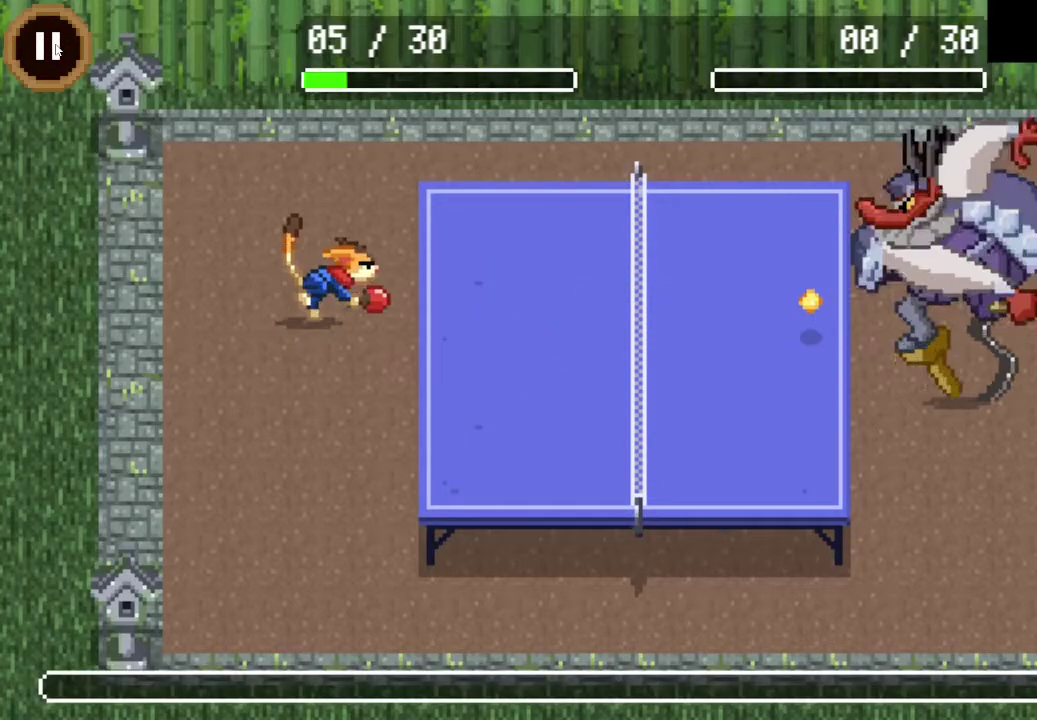
{"buttons": ["DPAD_DOWN"], "left_stick": "center", "right_stick": "center", "events": [[467, "DPAD_DOWN", "down"]]}
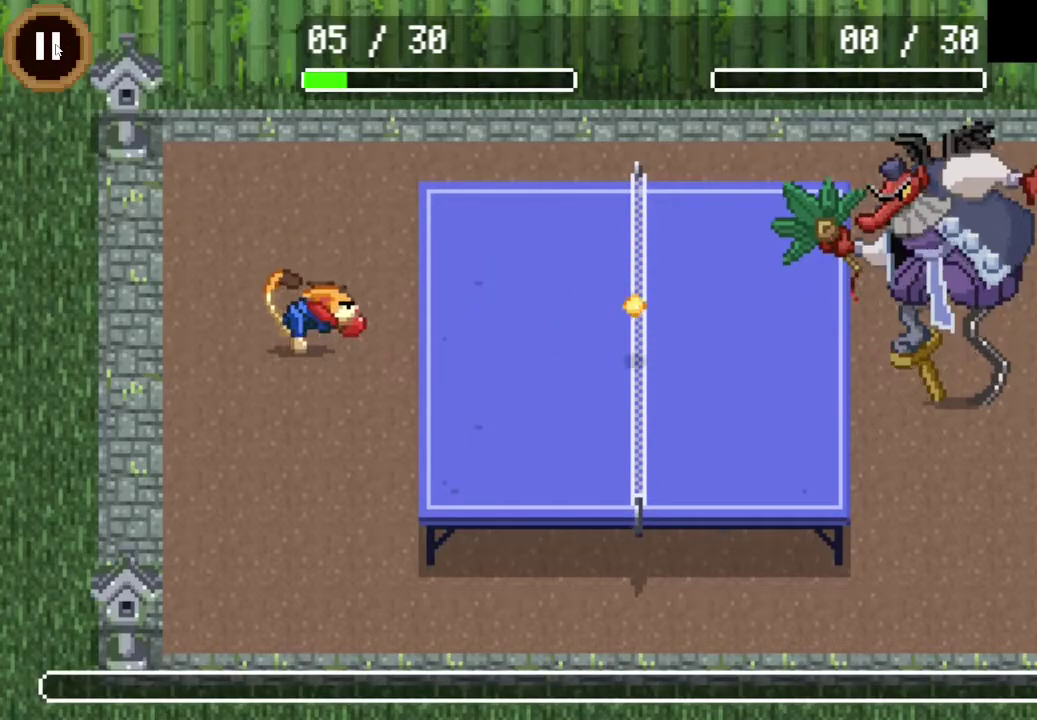
{"buttons": [], "left_stick": "center", "right_stick": "center", "events": [[100, "DPAD_DOWN", "up"]]}
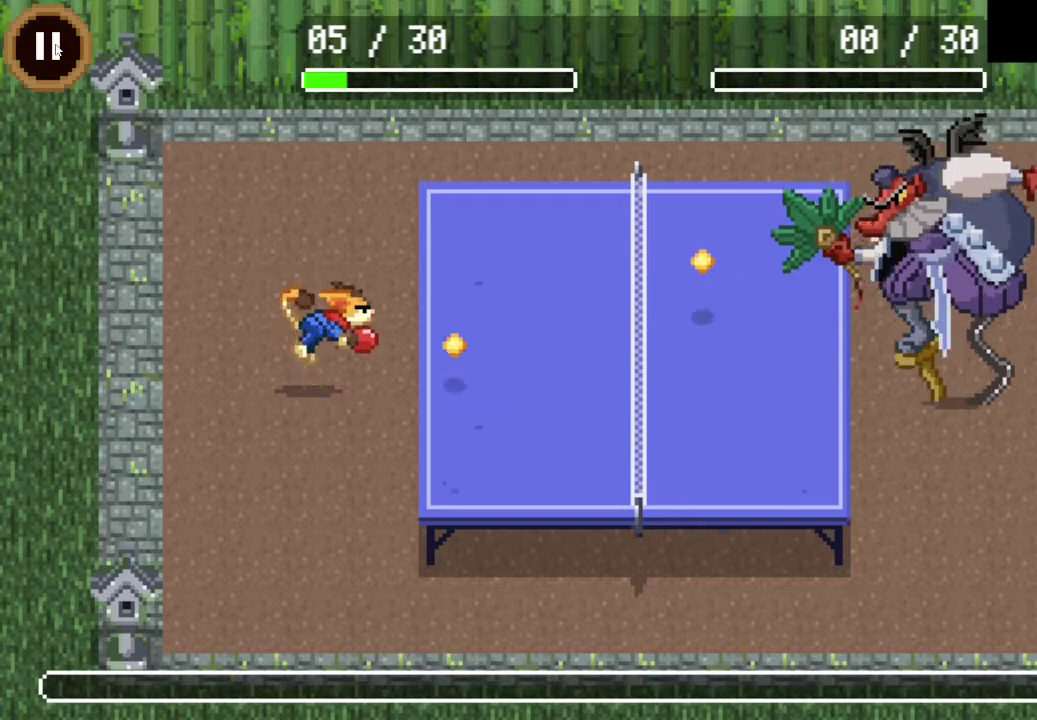
{"buttons": [], "left_stick": "center", "right_stick": "center", "events": [[200, "DPAD_UP", "down"], [433, "DPAD_UP", "up"]]}
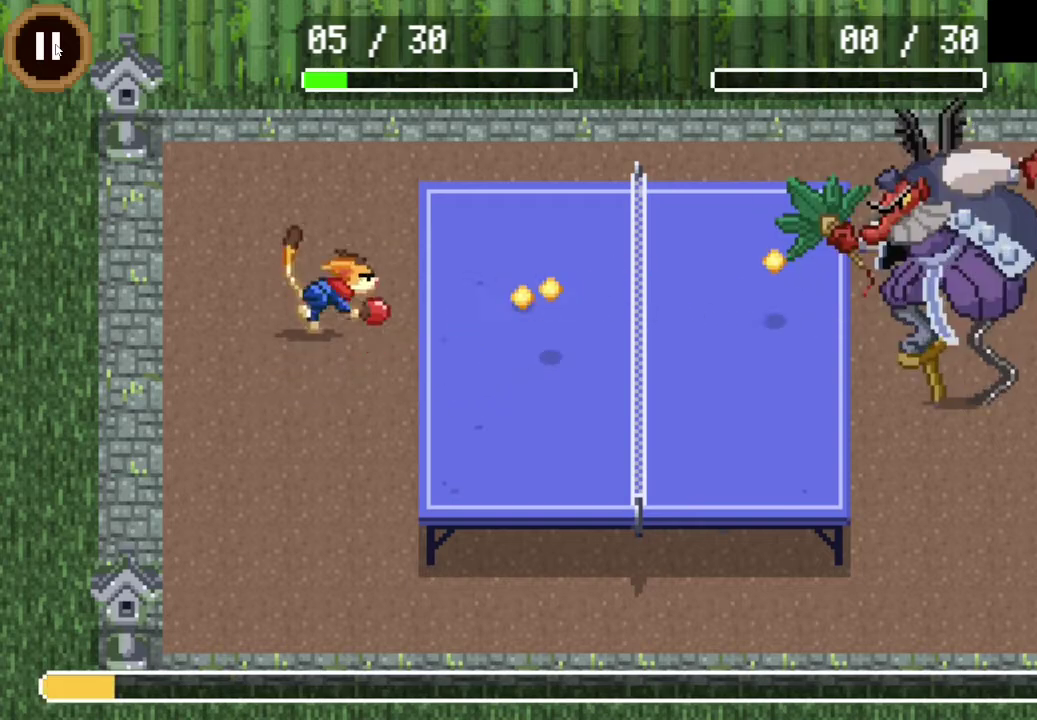
{"buttons": [], "left_stick": "center", "right_stick": "center", "events": [[200, "DPAD_UP", "down"], [333, "DPAD_UP", "up"]]}
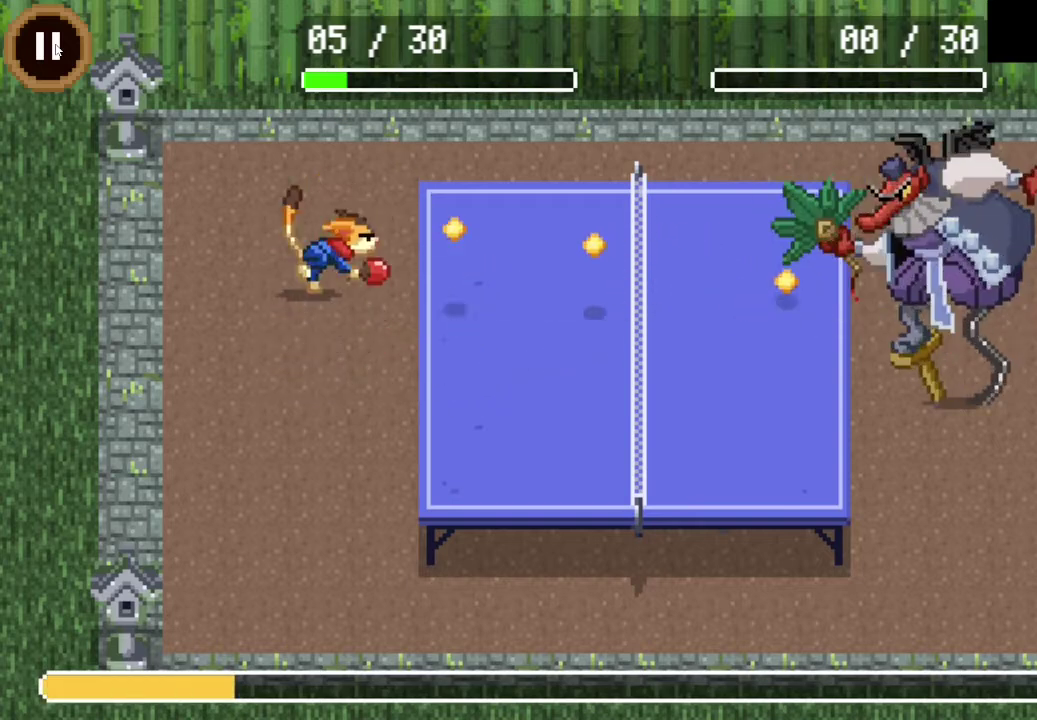
{"buttons": ["DPAD_DOWN"], "left_stick": "center", "right_stick": "center", "events": [[467, "DPAD_DOWN", "down"]]}
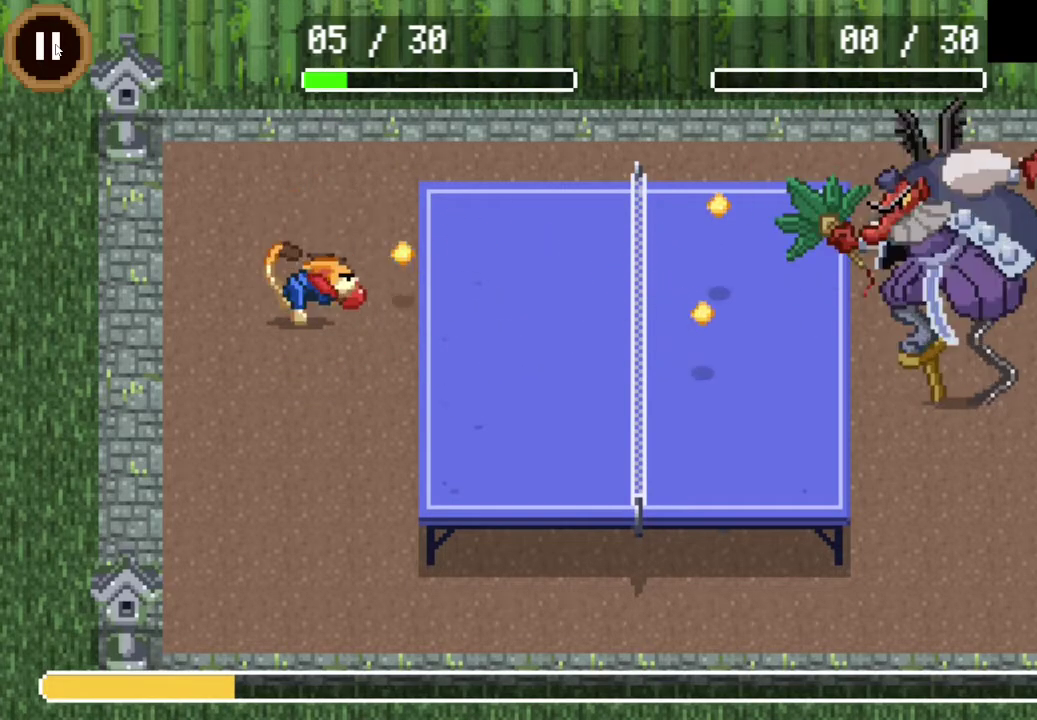
{"buttons": [], "left_stick": "center", "right_stick": "center", "events": [[100, "DPAD_DOWN", "up"]]}
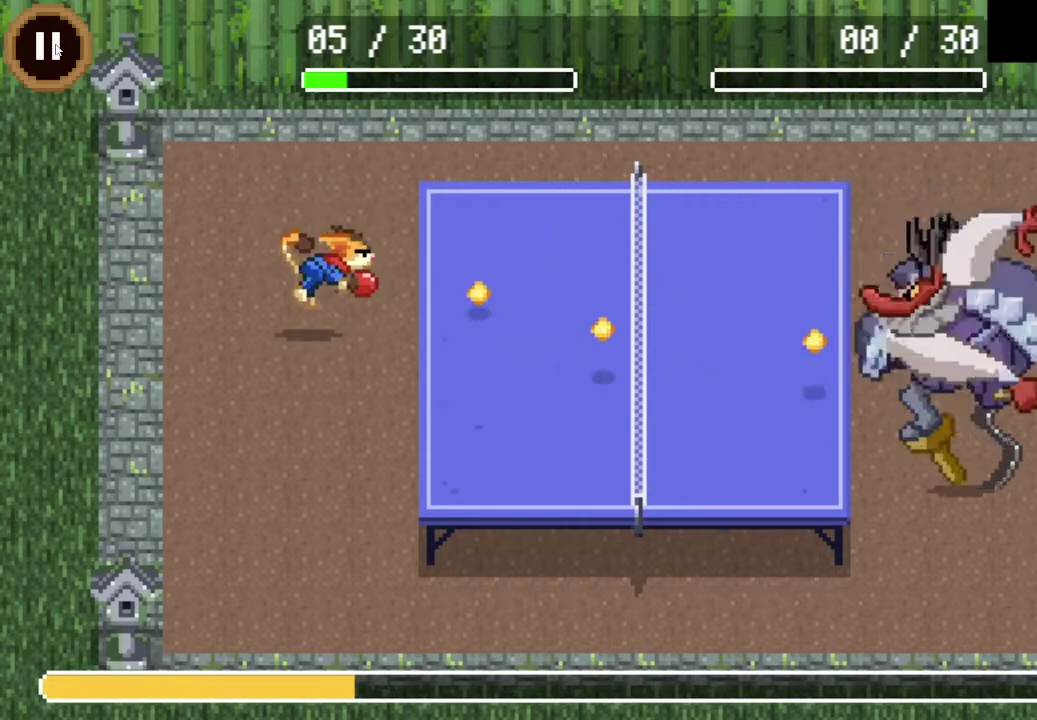
{"buttons": ["DPAD_DOWN"], "left_stick": "center", "right_stick": "center", "events": [[67, "DPAD_UP", "down"], [200, "DPAD_UP", "up"], [433, "DPAD_DOWN", "down"]]}
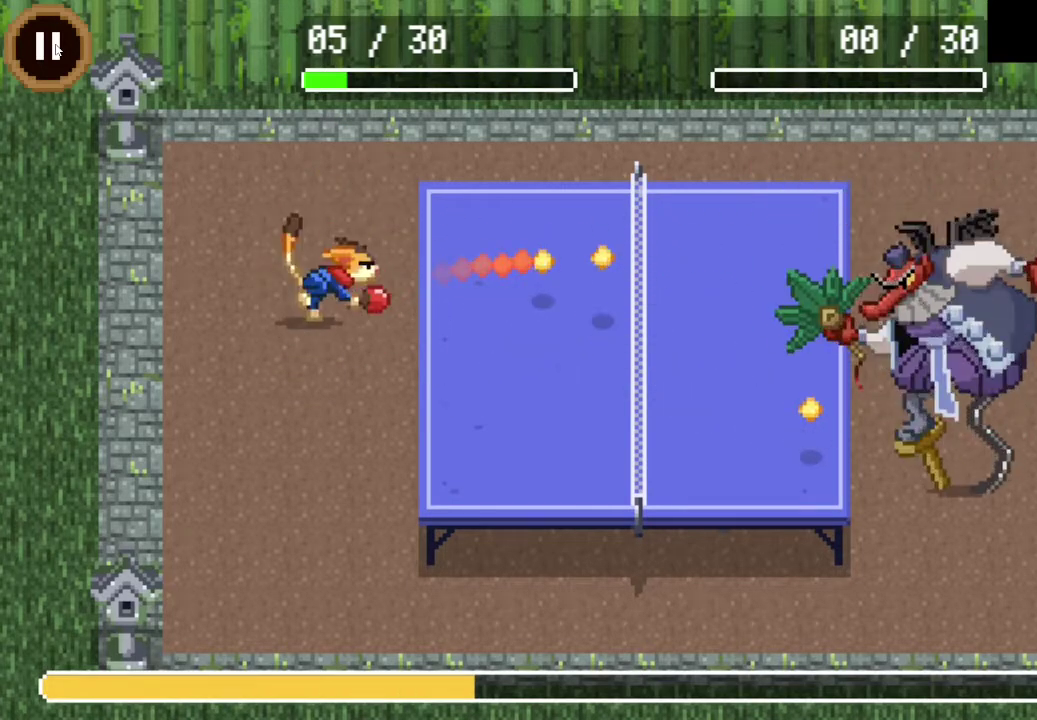
{"buttons": [], "left_stick": "center", "right_stick": "center", "events": [[33, "DPAD_DOWN", "up"], [267, "DPAD_UP", "down"], [400, "DPAD_UP", "up"]]}
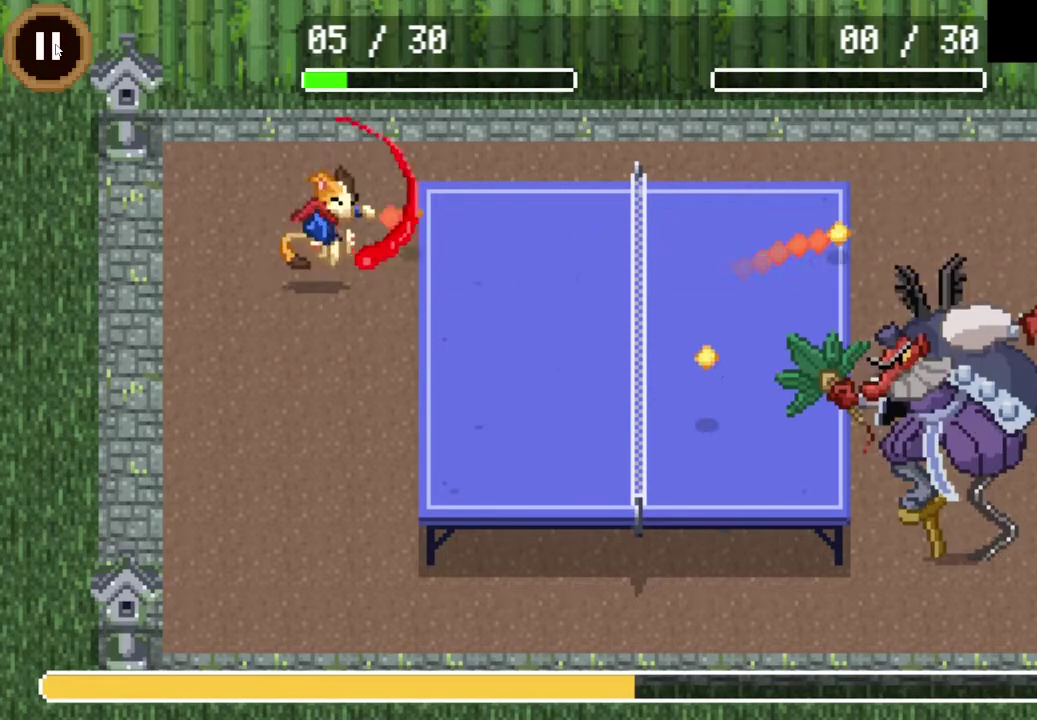
{"buttons": [], "left_stick": "center", "right_stick": "center", "events": [[233, "DPAD_DOWN", "down"], [433, "DPAD_DOWN", "up"]]}
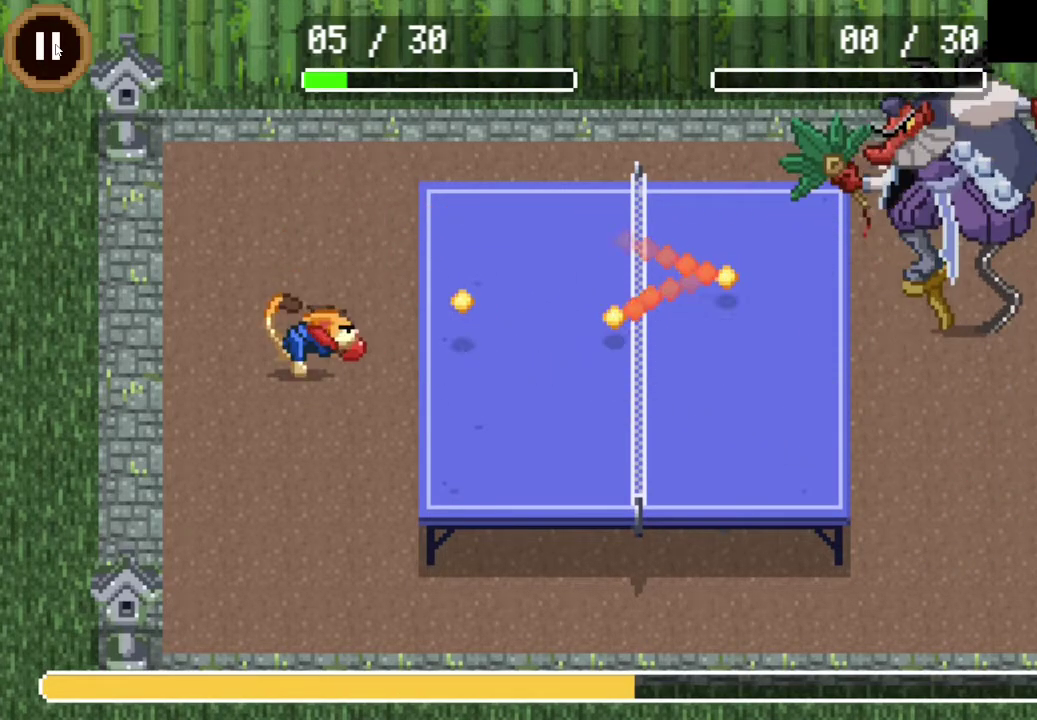
{"buttons": [], "left_stick": "center", "right_stick": "center", "events": [[233, "DPAD_UP", "down"], [500, "DPAD_UP", "up"]]}
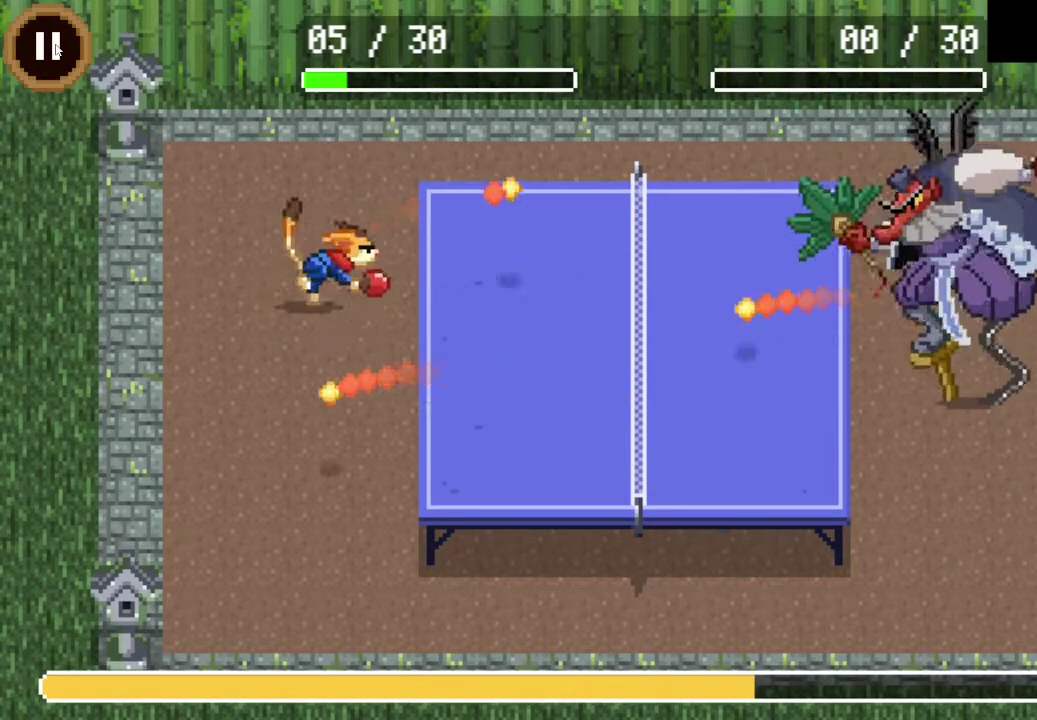
{"buttons": [], "left_stick": "center", "right_stick": "center", "events": [[100, "DPAD_DOWN", "down"], [433, "DPAD_DOWN", "up"]]}
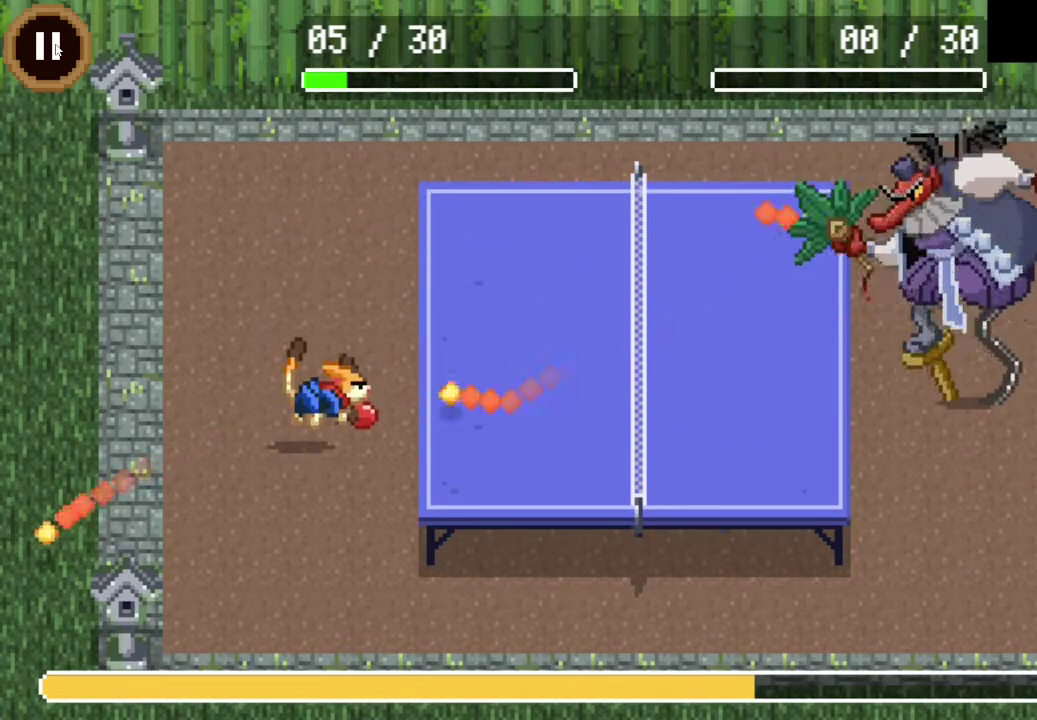
{"buttons": ["DPAD_UP"], "left_stick": "center", "right_stick": "center", "events": [[233, "DPAD_UP", "down"]]}
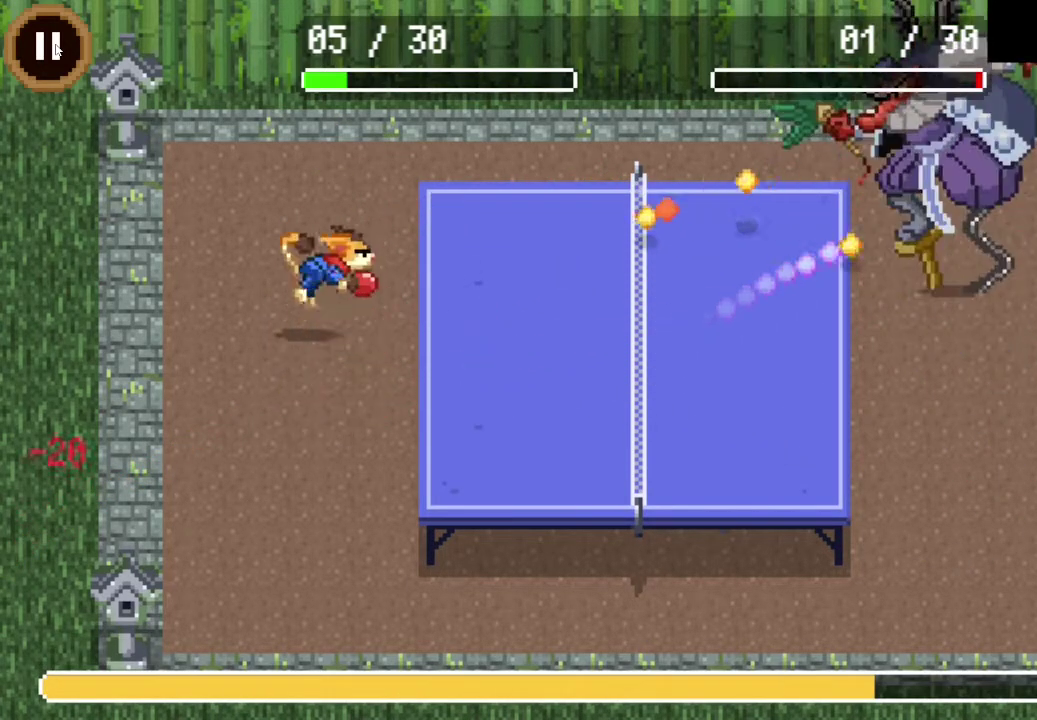
{"buttons": [], "left_stick": "center", "right_stick": "center", "events": [[67, "DPAD_UP", "up"], [300, "DPAD_UP", "down"], [400, "DPAD_UP", "up"]]}
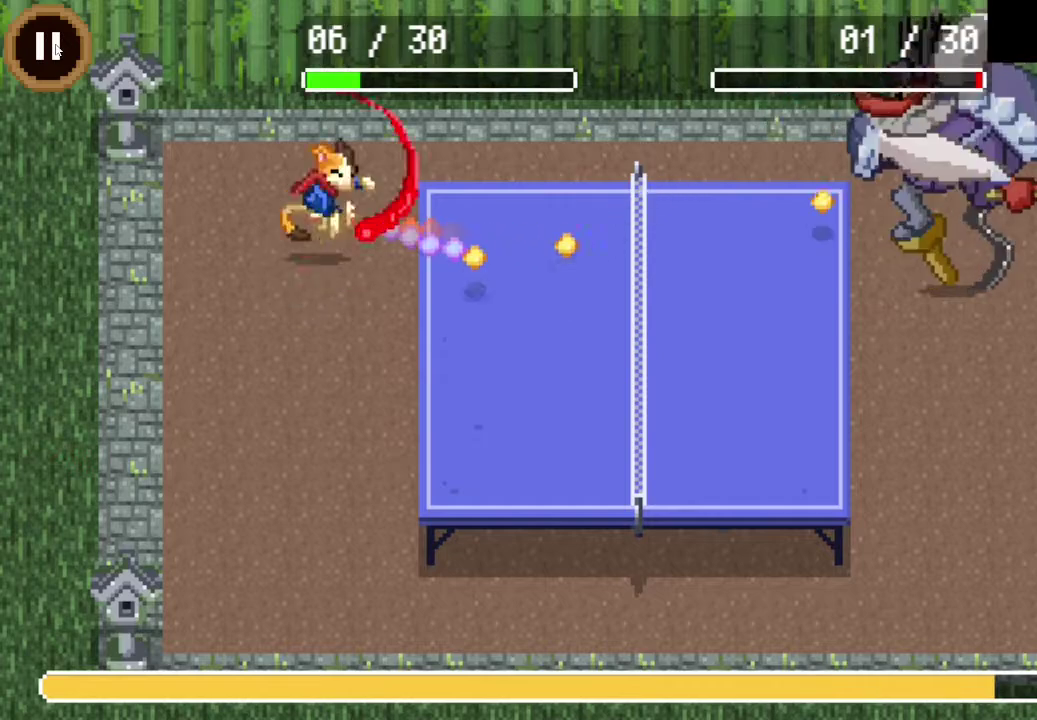
{"buttons": [], "left_stick": "center", "right_stick": "center", "events": []}
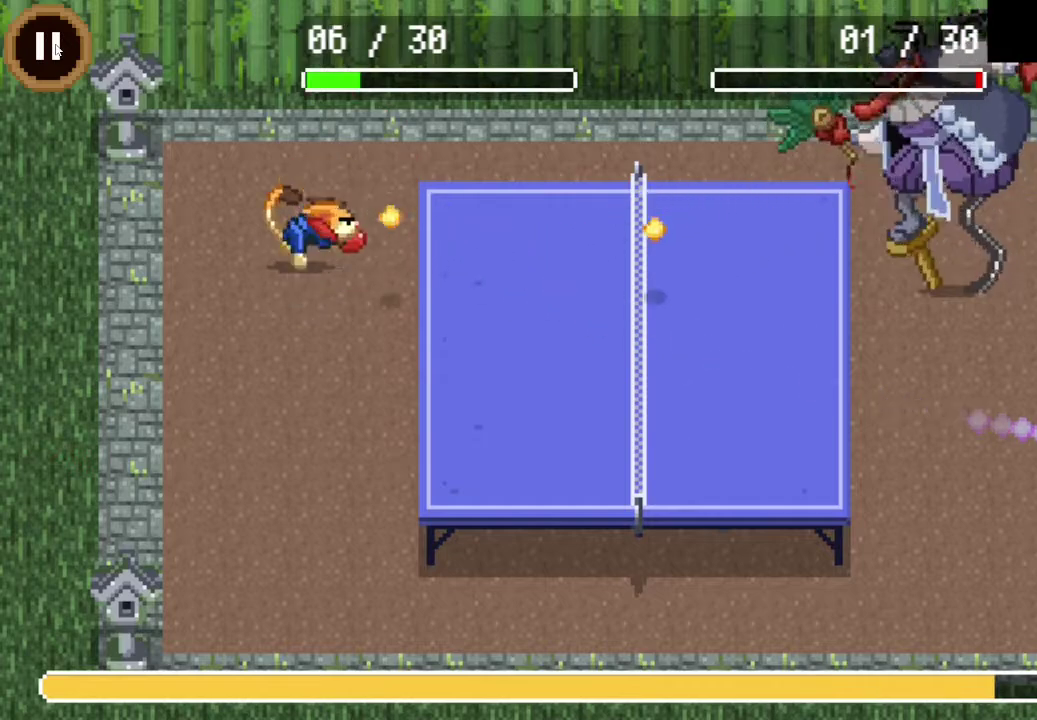
{"buttons": [], "left_stick": "center", "right_stick": "center", "events": [[300, "DPAD_DOWN", "down"], [433, "DPAD_DOWN", "up"]]}
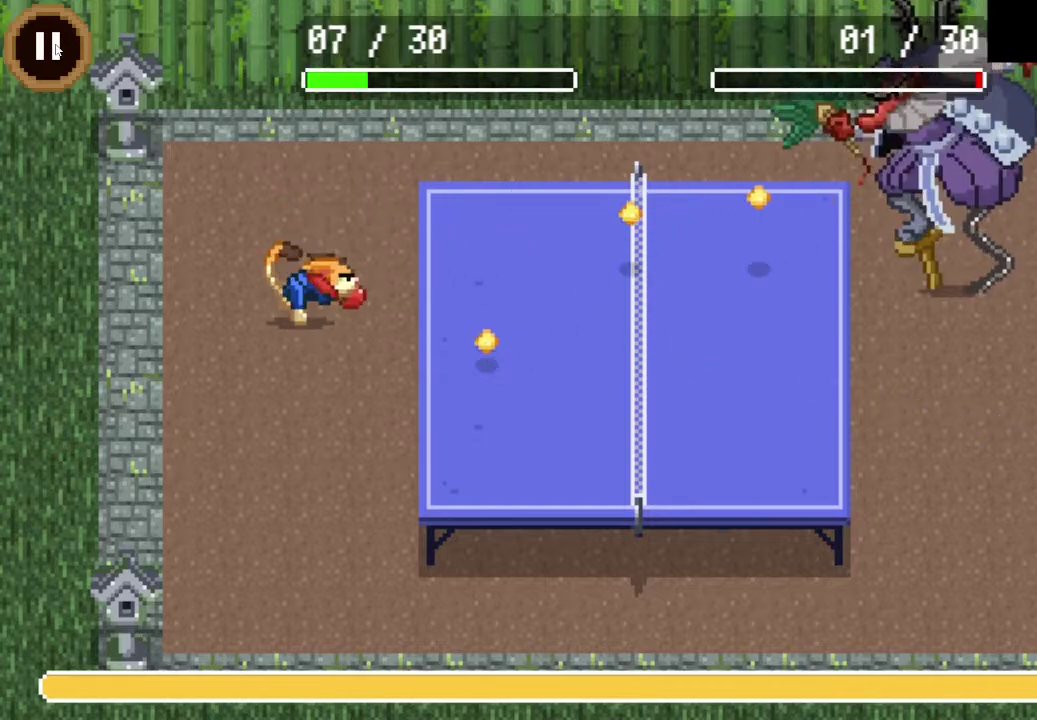
{"buttons": ["DPAD_UP"], "left_stick": "center", "right_stick": "center", "events": [[100, "DPAD_DOWN", "down"], [300, "DPAD_DOWN", "up"], [467, "DPAD_UP", "down"]]}
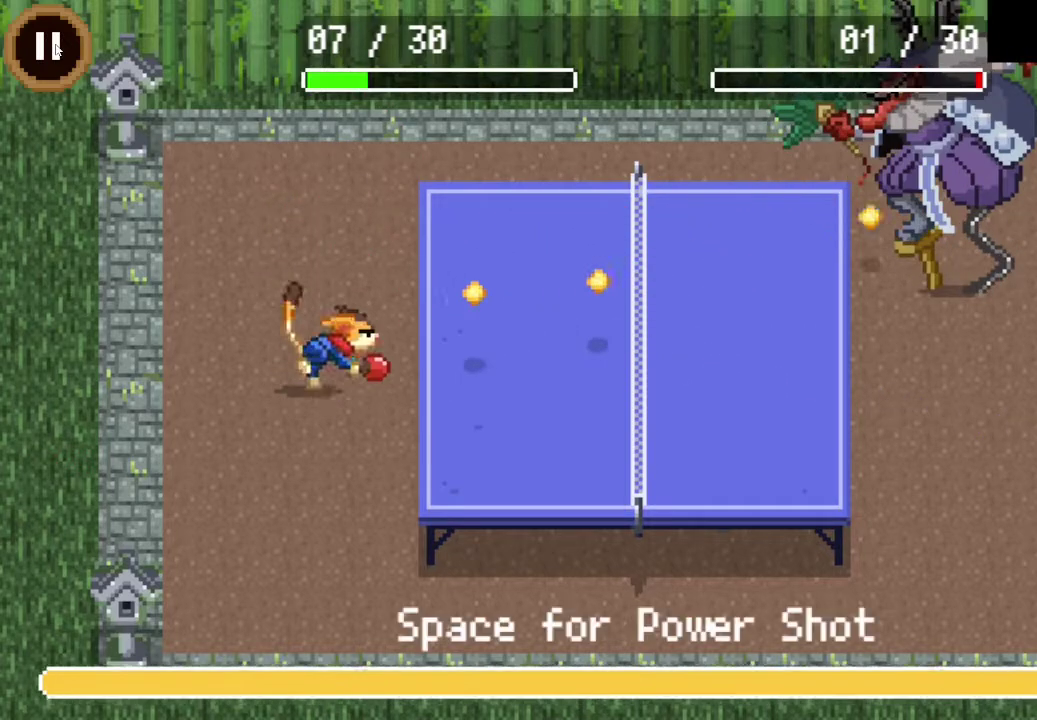
{"buttons": ["DPAD_DOWN"], "left_stick": "center", "right_stick": "center", "events": [[167, "DPAD_UP", "up"], [400, "DPAD_DOWN", "down"]]}
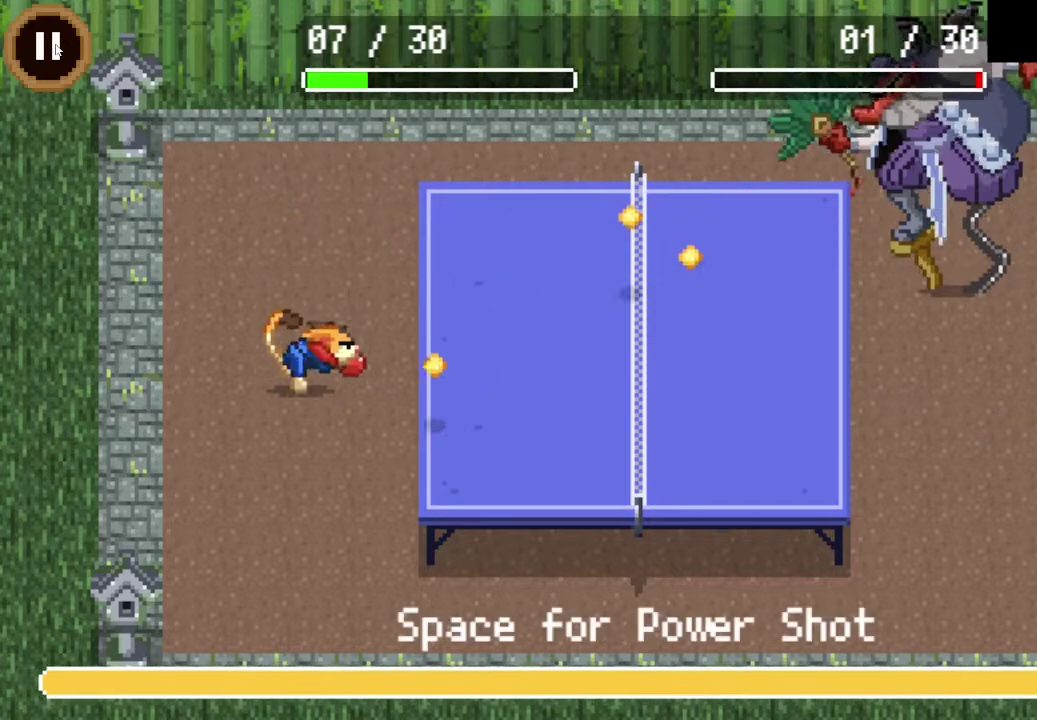
{"buttons": [], "left_stick": "center", "right_stick": "center", "events": [[100, "DPAD_DOWN", "up"], [267, "CROSS", "down"], [400, "CROSS", "up"]]}
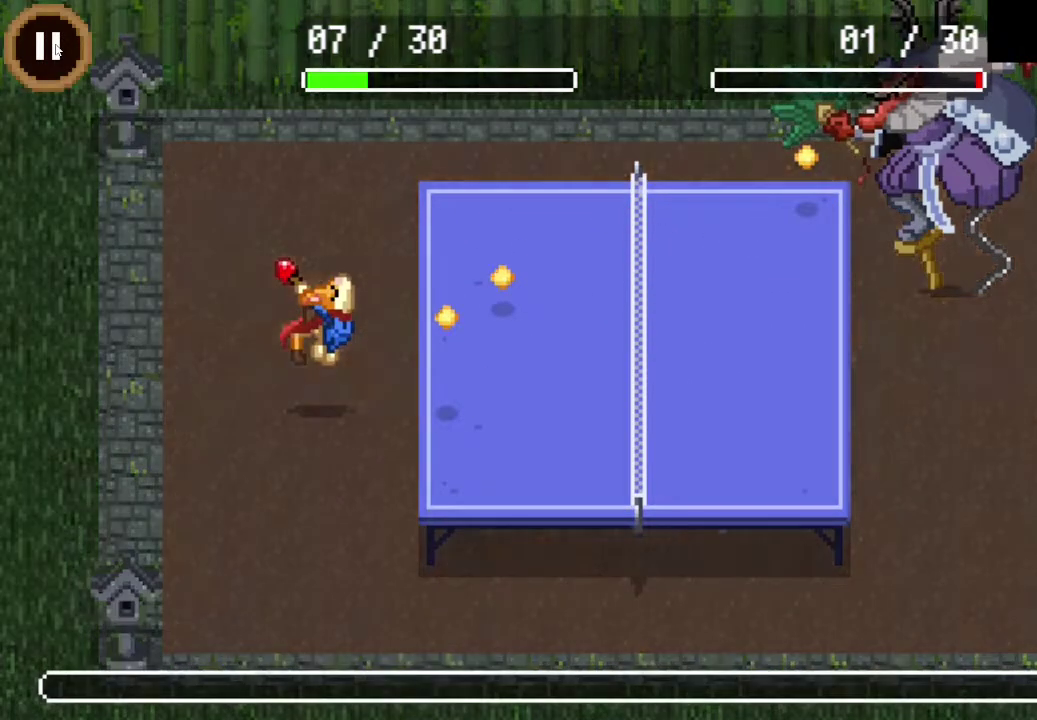
{"buttons": [], "left_stick": "center", "right_stick": "center", "events": []}
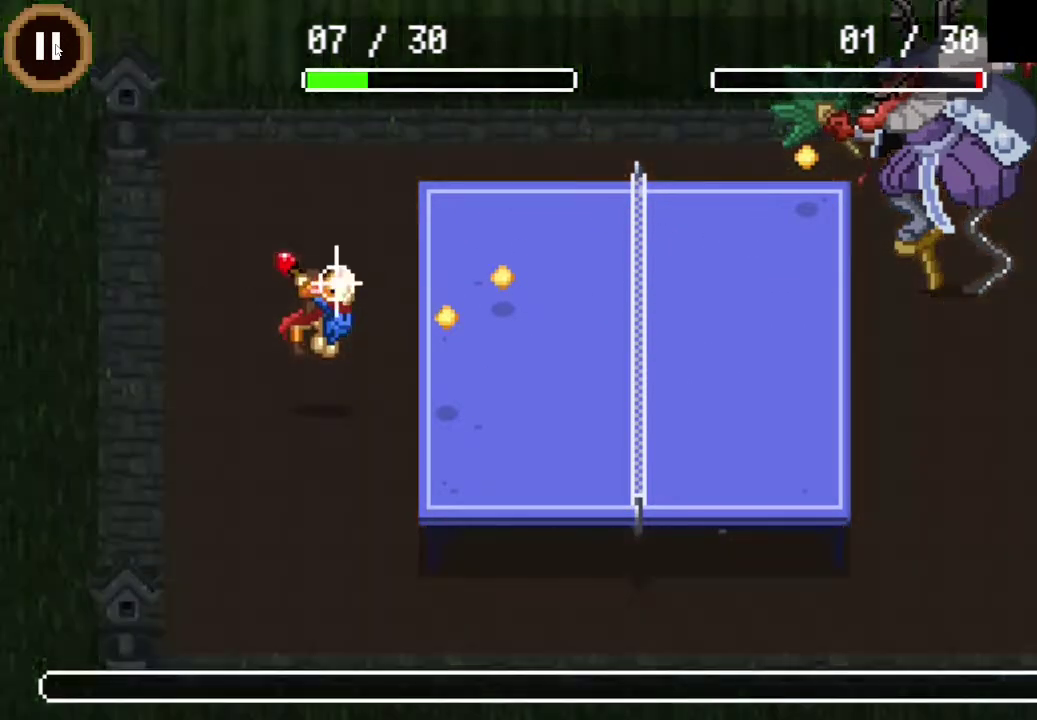
{"buttons": [], "left_stick": "center", "right_stick": "center", "events": []}